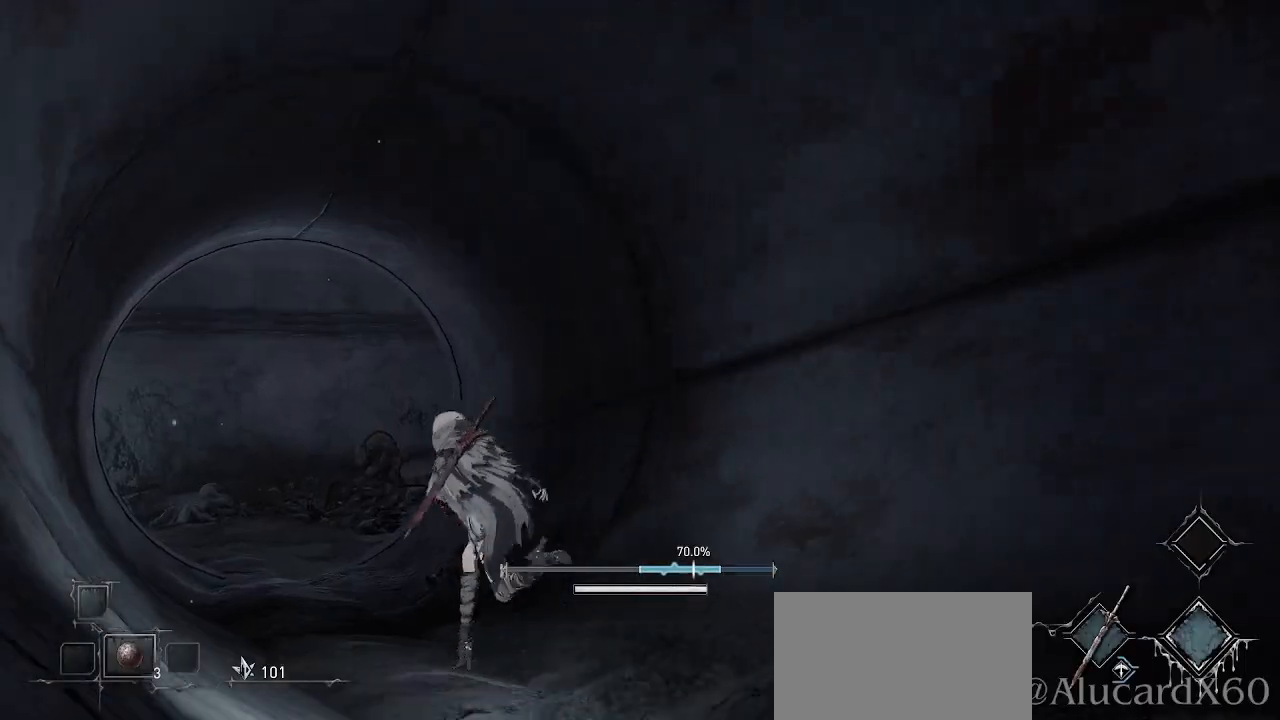
Gameplay with a controller (PlayStation layout); each line is a JSON object with the inputs held at the frame after it. "events" lists button and stick changes between this image and that frame as [ms after this image, input, new state], when the widget could be followed in between.
{"buttons": ["CROSS"], "left_stick": "up-left", "right_stick": "center", "events": []}
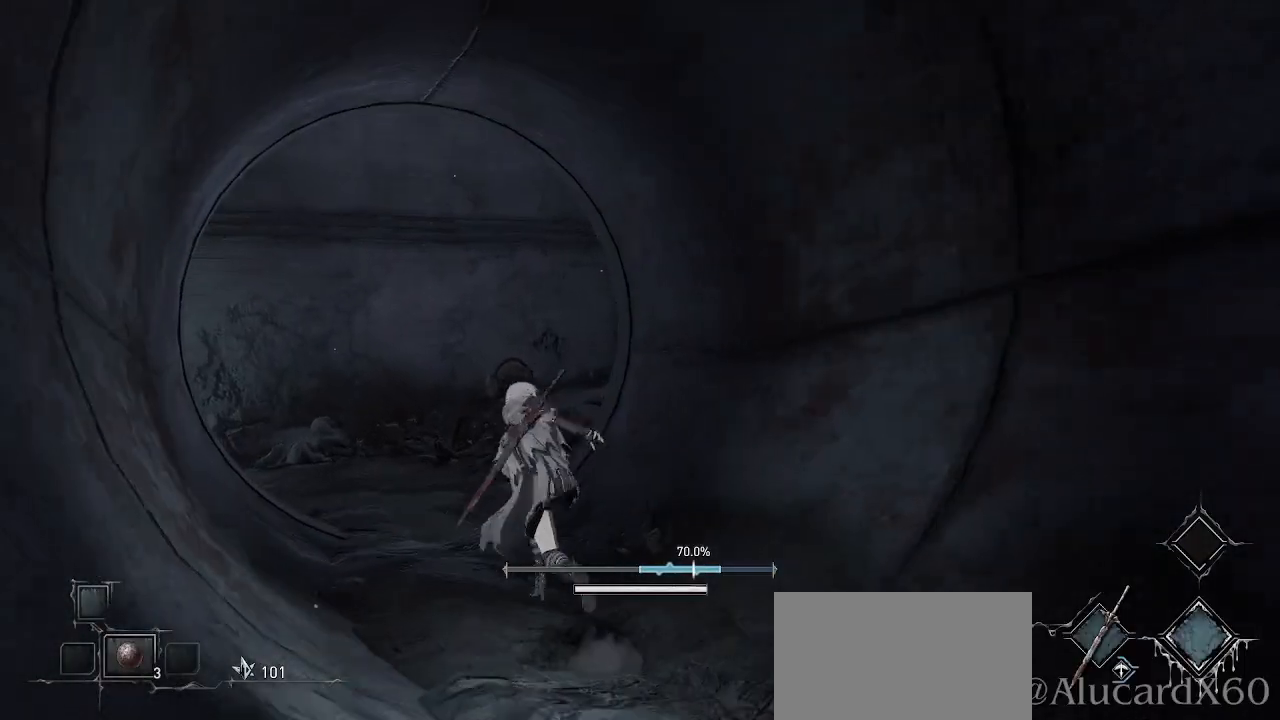
{"buttons": ["CROSS"], "left_stick": "up-left", "right_stick": "center", "events": []}
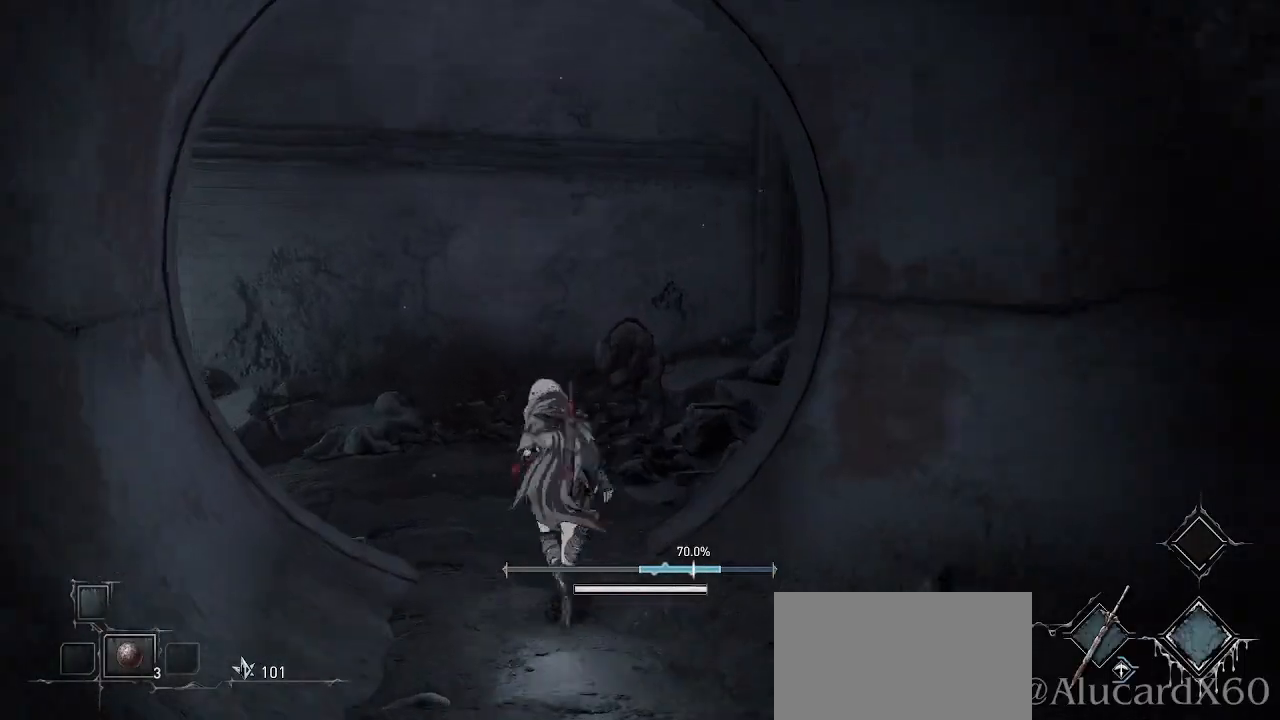
{"buttons": ["CROSS"], "left_stick": "up-left", "right_stick": "center", "events": []}
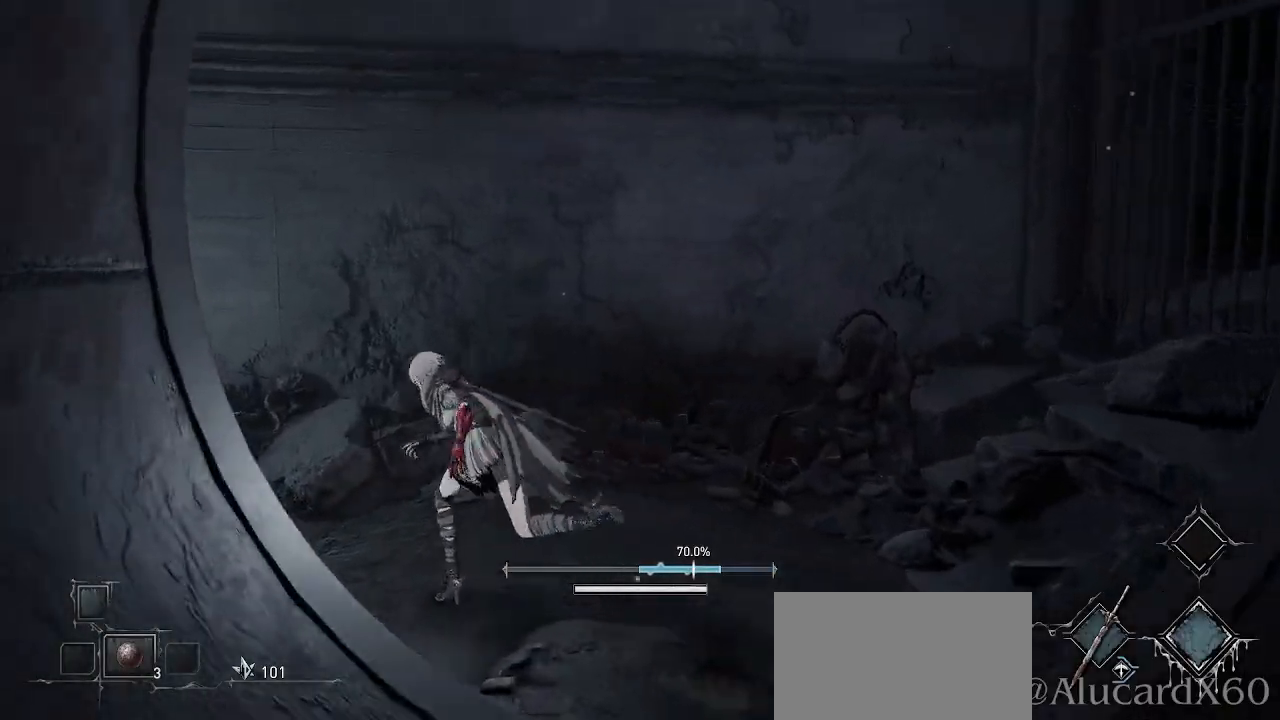
{"buttons": ["CROSS"], "left_stick": "up-left", "right_stick": "center", "events": []}
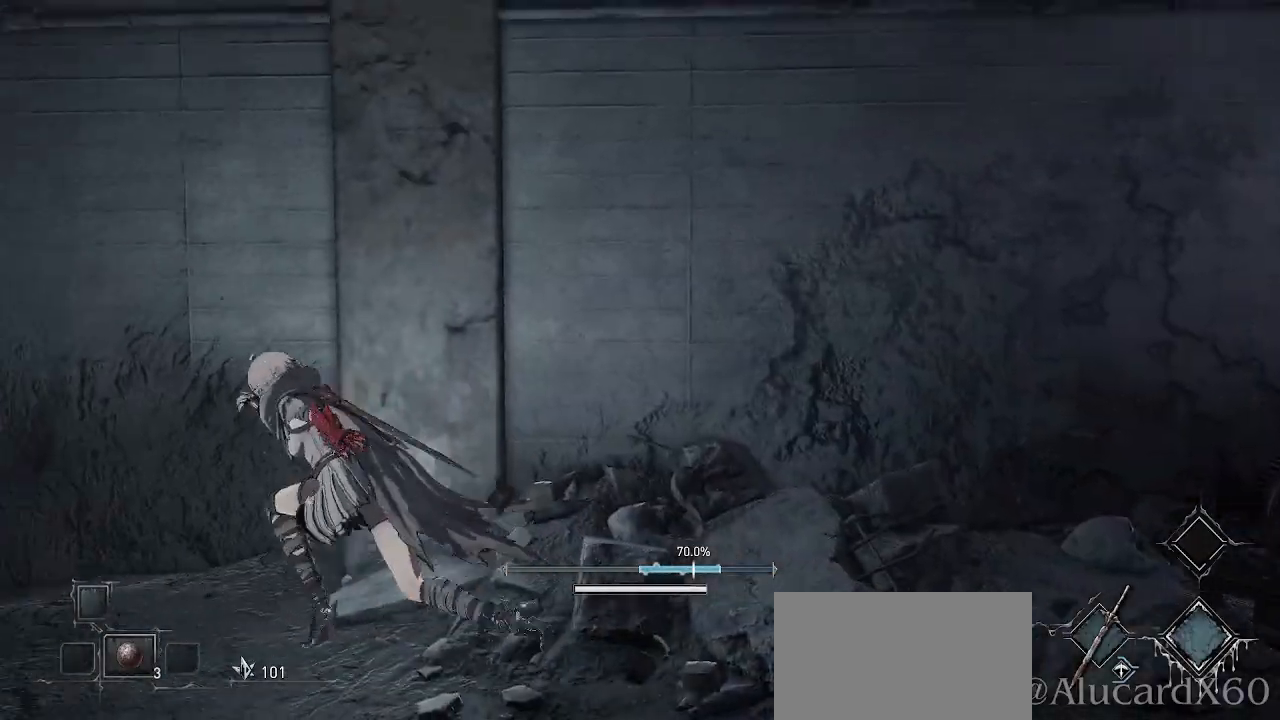
{"buttons": ["CROSS"], "left_stick": "left", "right_stick": "center", "events": [[83, "left_stick", "left"]]}
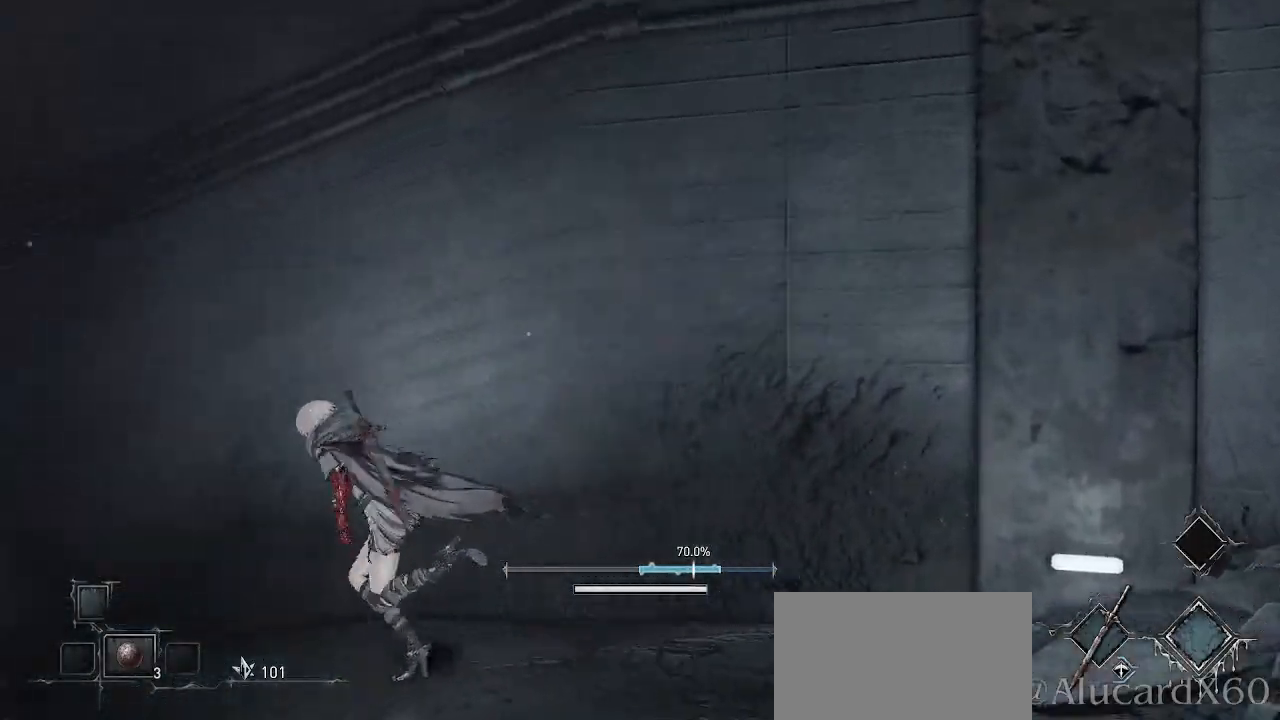
{"buttons": ["CROSS"], "left_stick": "left", "right_stick": "center", "events": []}
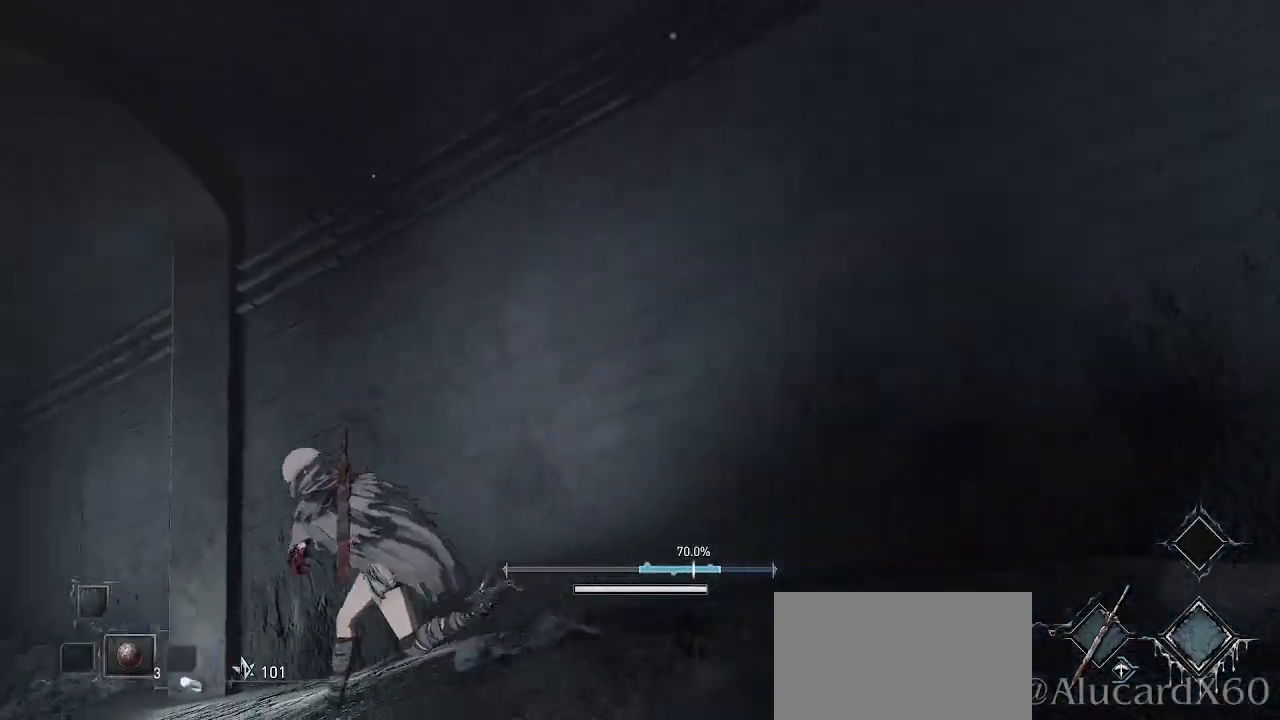
{"buttons": ["CROSS"], "left_stick": "up-left", "right_stick": "center", "events": [[100, "left_stick", "up-left"]]}
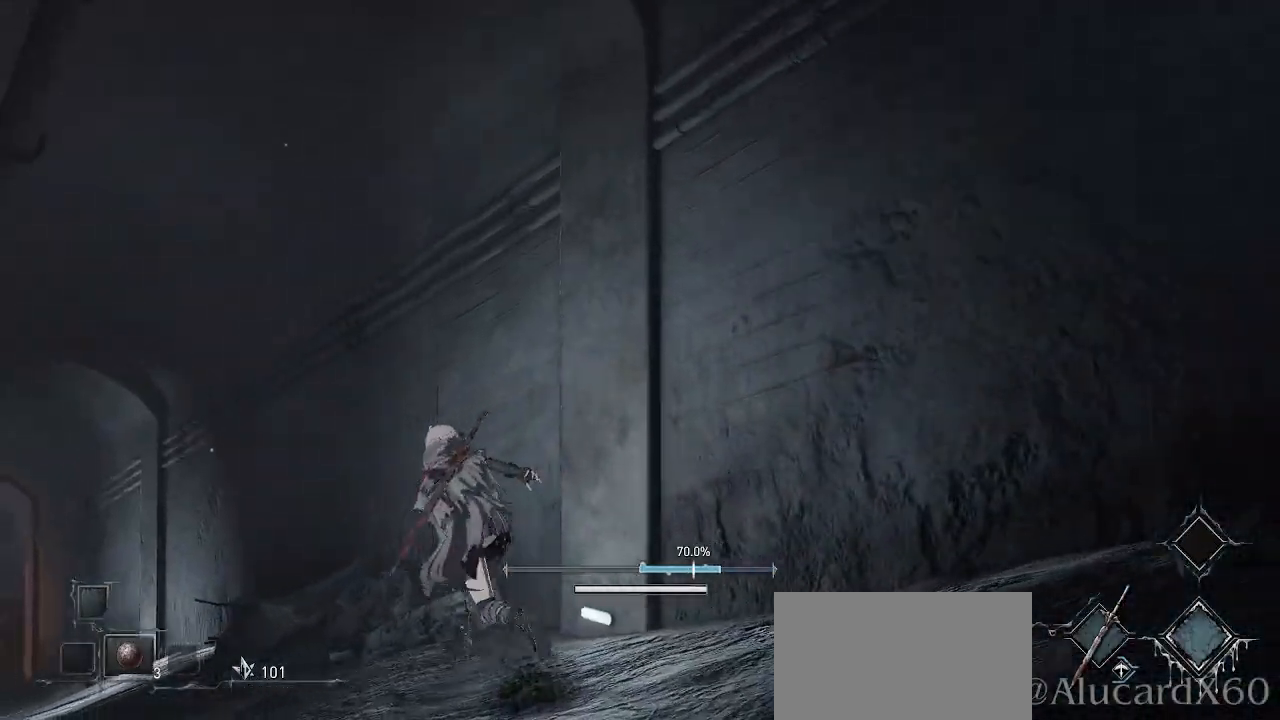
{"buttons": ["CROSS"], "left_stick": "up-left", "right_stick": "center", "events": []}
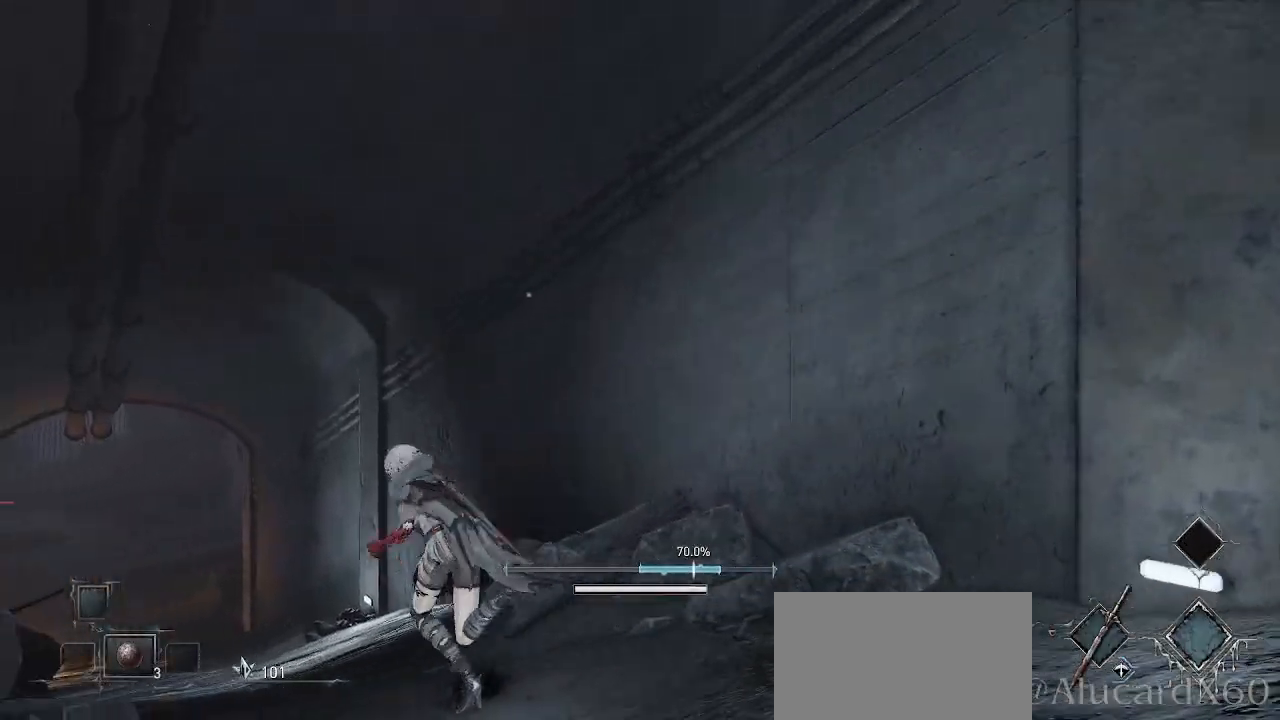
{"buttons": ["CROSS"], "left_stick": "up-left", "right_stick": "center", "events": []}
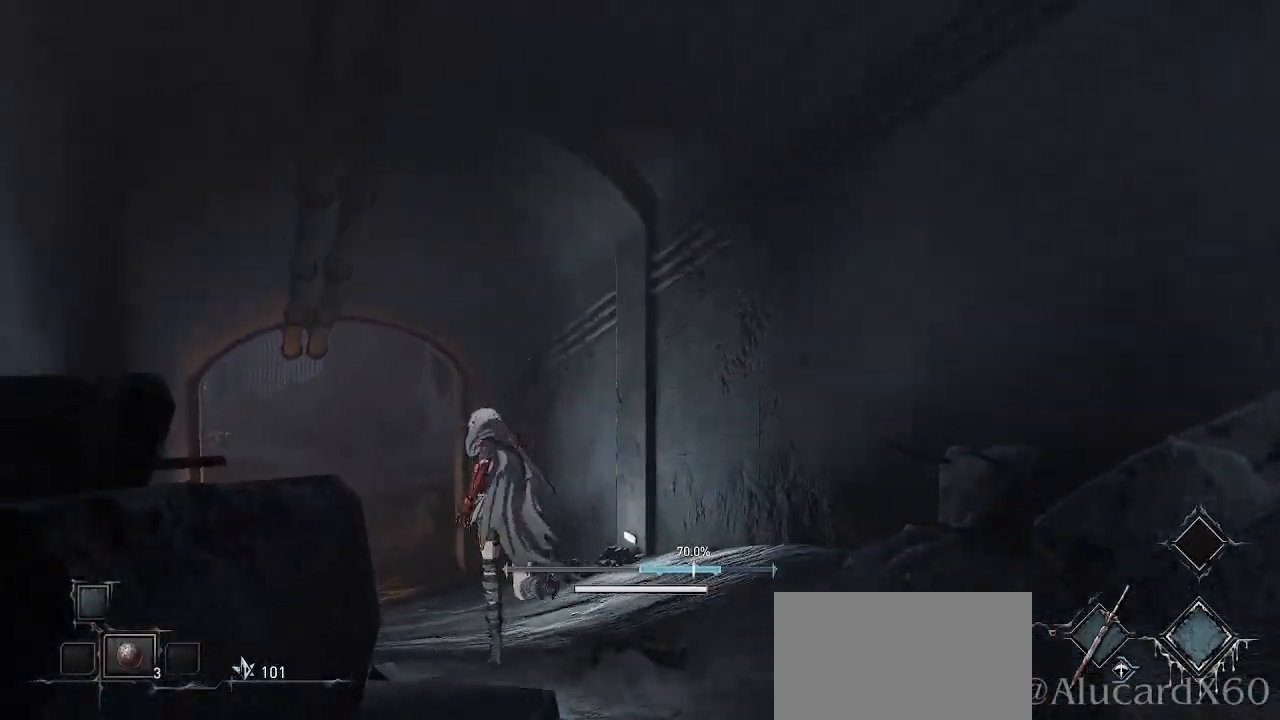
{"buttons": ["CROSS"], "left_stick": "up-left", "right_stick": "center", "events": []}
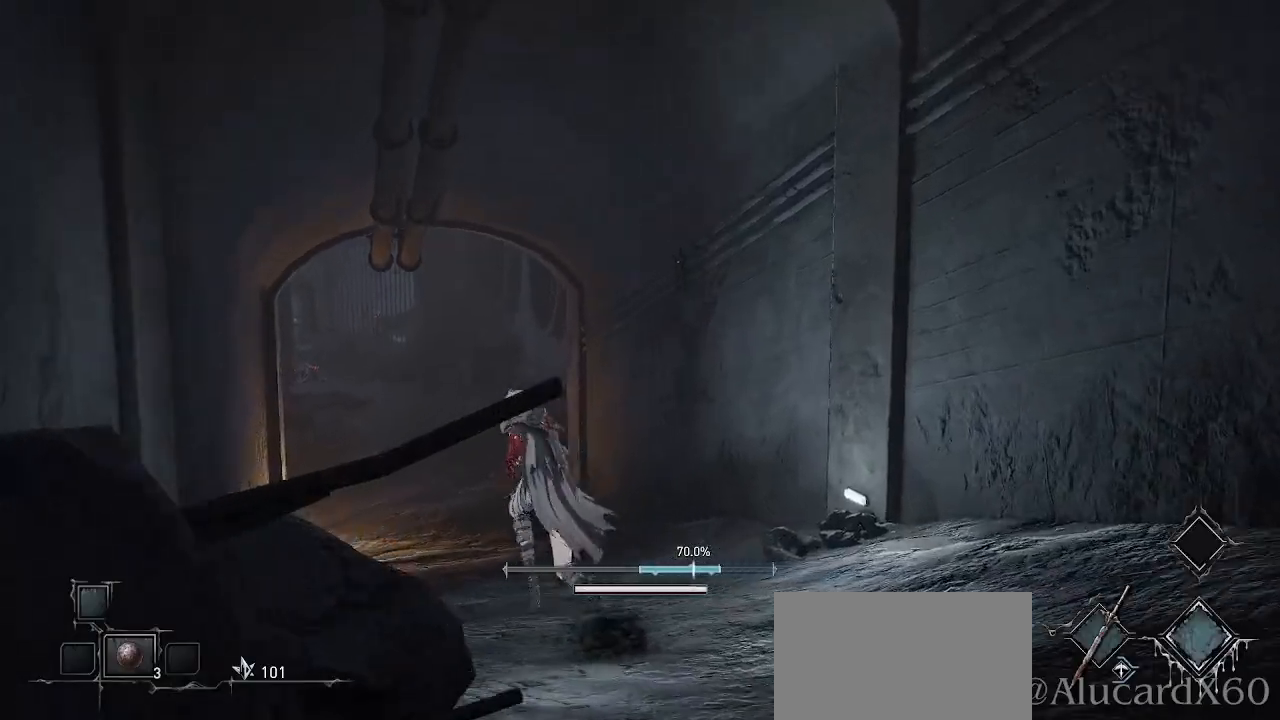
{"buttons": ["CROSS"], "left_stick": "up", "right_stick": "center", "events": [[33, "left_stick", "up"]]}
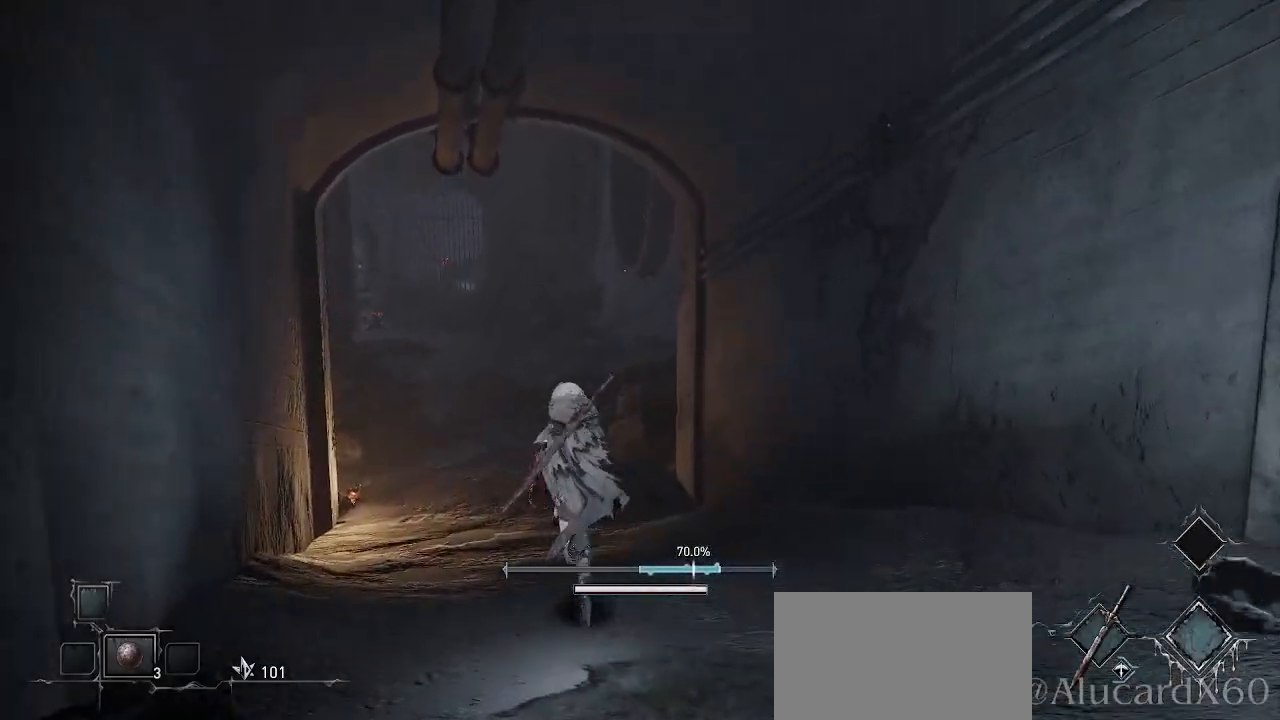
{"buttons": ["CROSS"], "left_stick": "up", "right_stick": "center", "events": []}
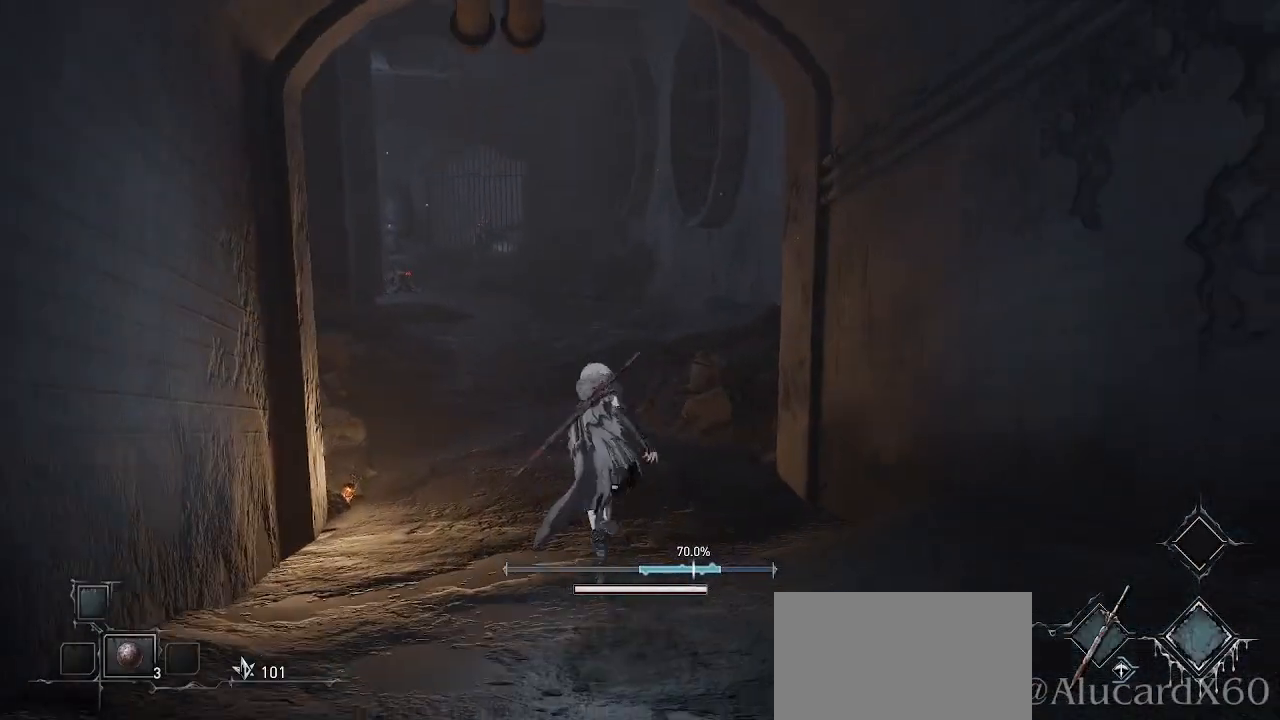
{"buttons": ["CROSS"], "left_stick": "up-left", "right_stick": "center", "events": [[500, "left_stick", "up-left"]]}
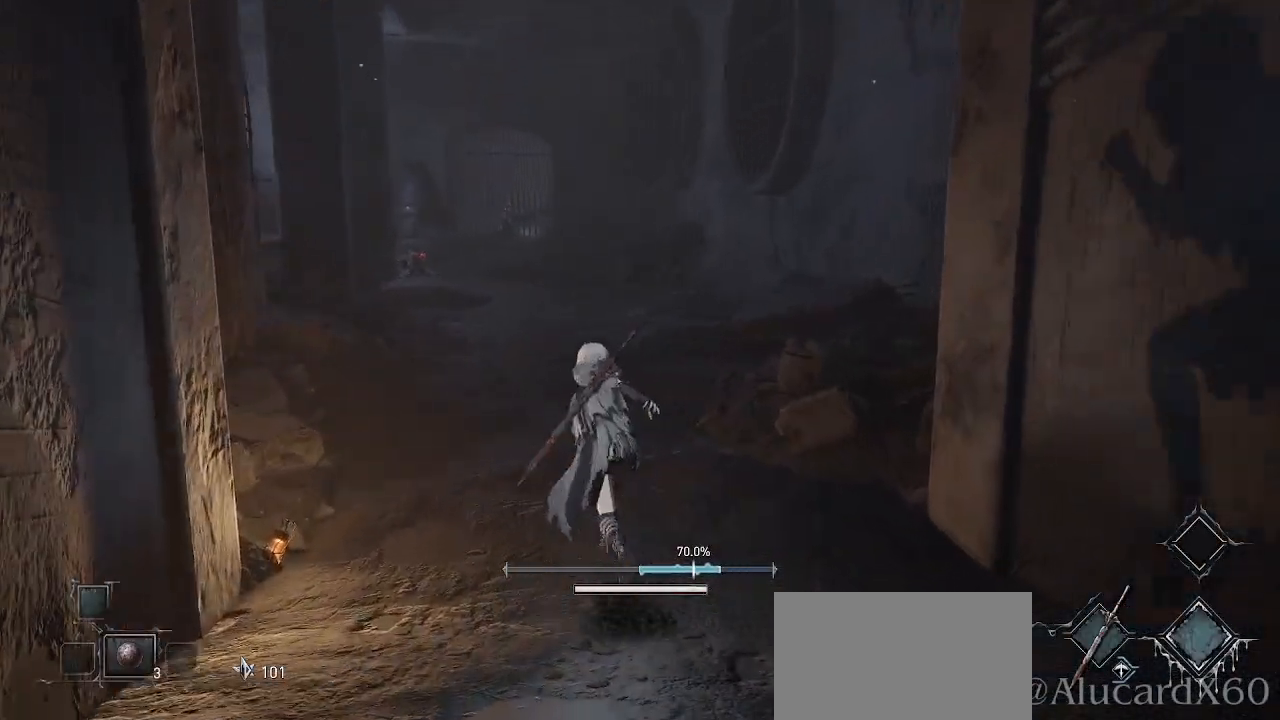
{"buttons": ["CROSS"], "left_stick": "up", "right_stick": "center", "events": [[267, "left_stick", "up"]]}
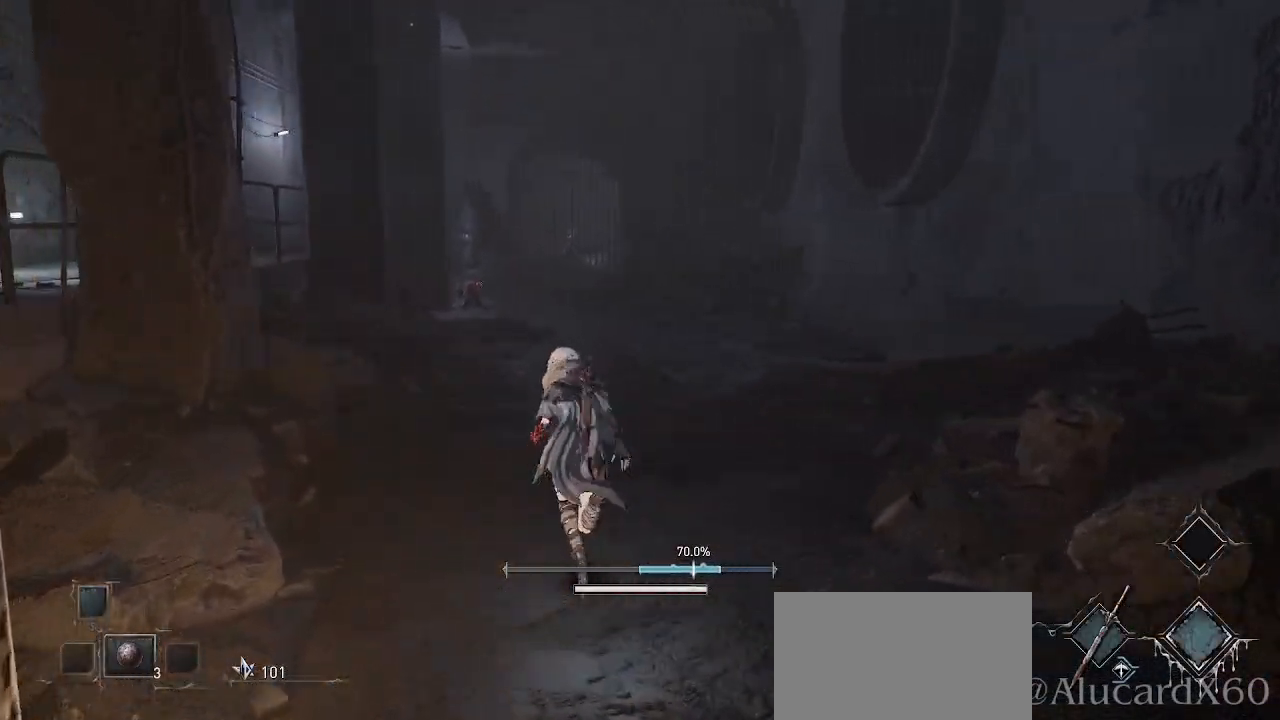
{"buttons": ["CROSS"], "left_stick": "up", "right_stick": "center", "events": []}
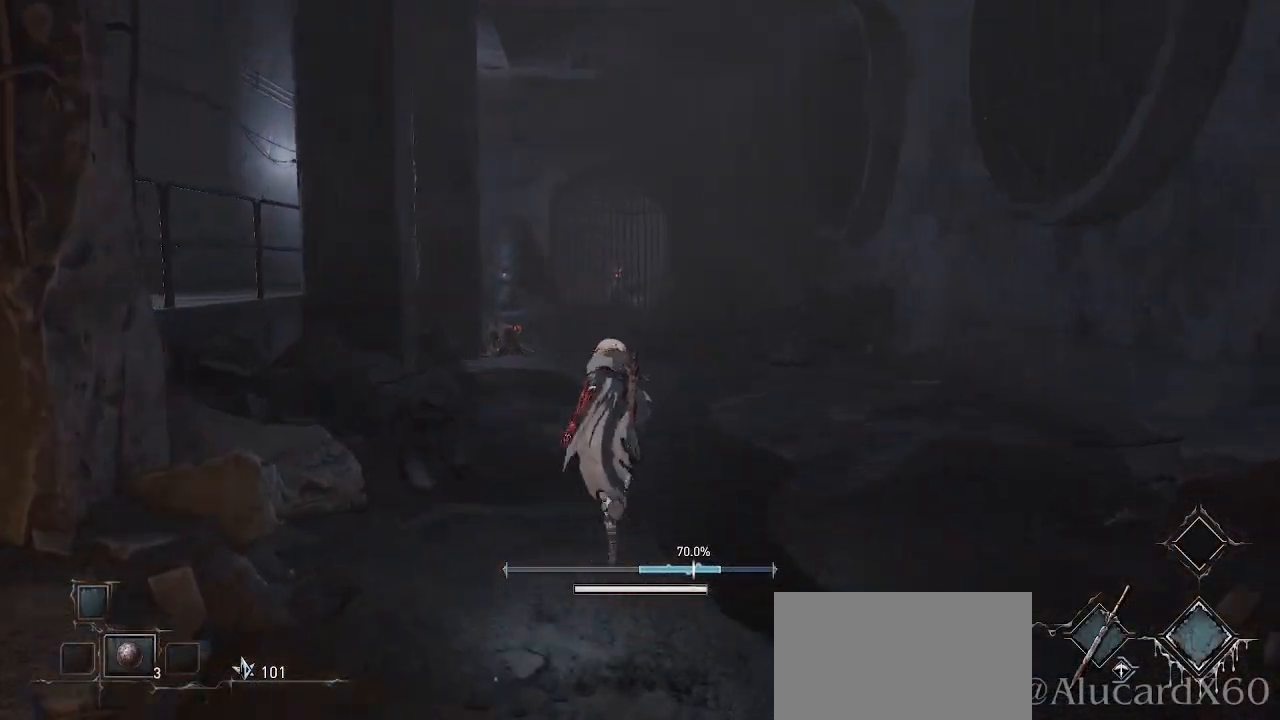
{"buttons": ["CROSS"], "left_stick": "up", "right_stick": "center", "events": []}
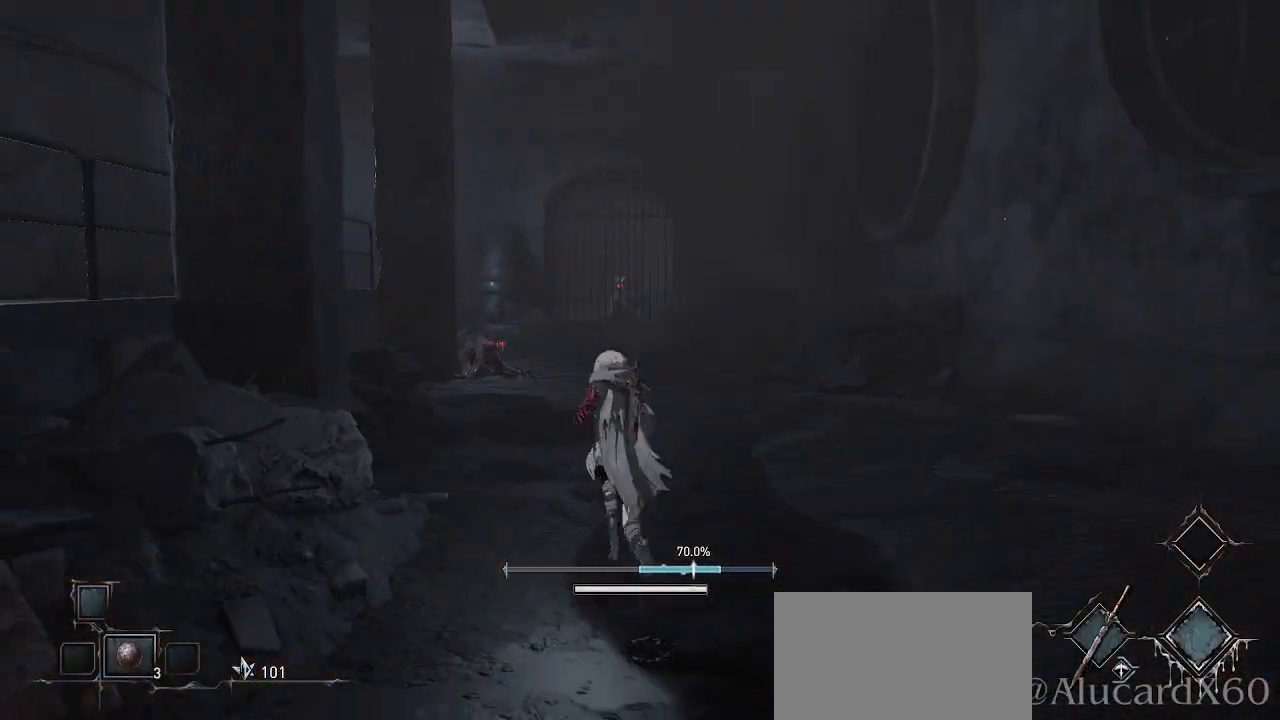
{"buttons": [], "left_stick": "up", "right_stick": "center", "events": [[417, "CROSS", "up"]]}
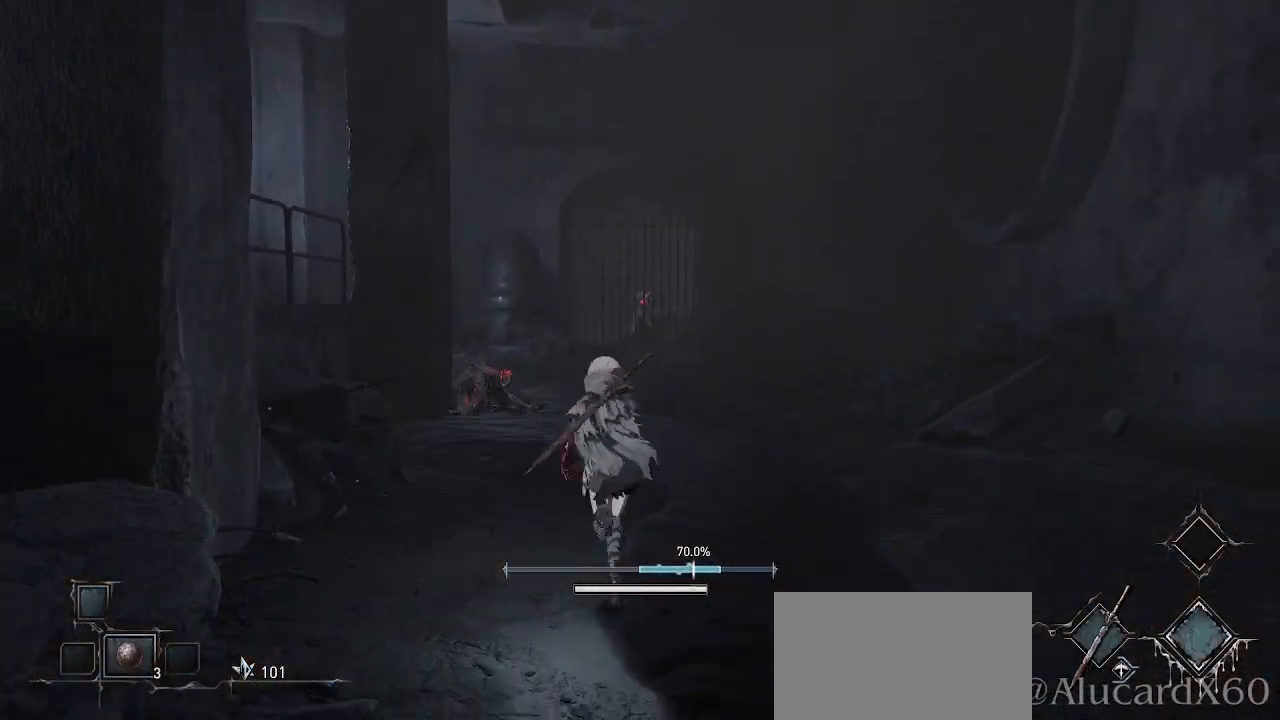
{"buttons": [], "left_stick": "up", "right_stick": "center", "events": [[117, "R3", "down"], [217, "R3", "up"]]}
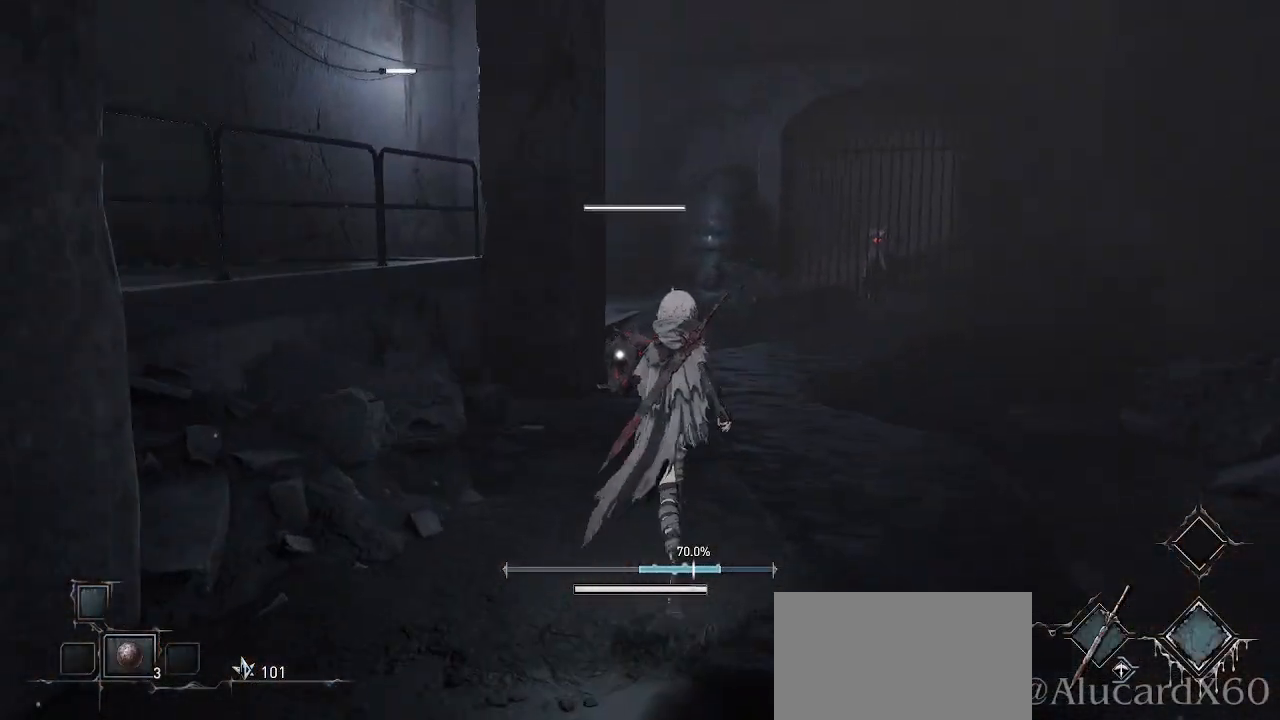
{"buttons": ["R2"], "left_stick": "up-right", "right_stick": "center", "events": [[50, "left_stick", "up-right"], [467, "R2", "down"]]}
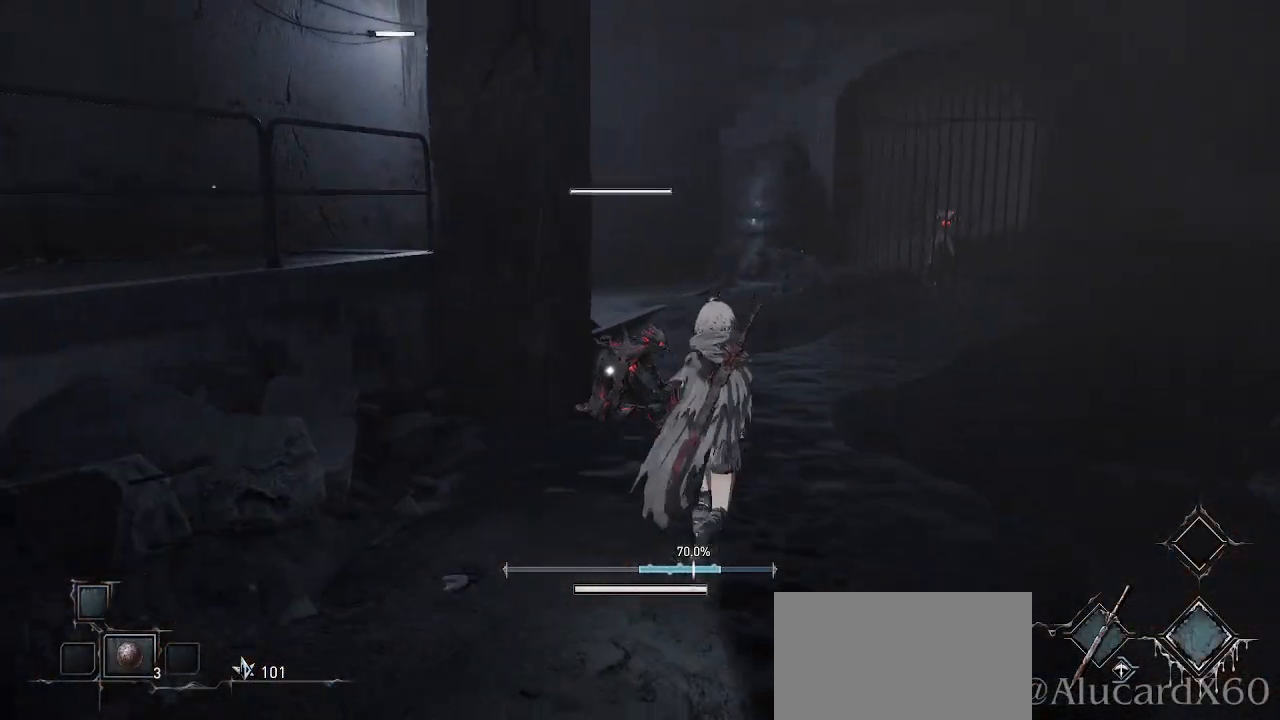
{"buttons": ["R2"], "left_stick": "center", "right_stick": "center", "events": [[33, "left_stick", "center"]]}
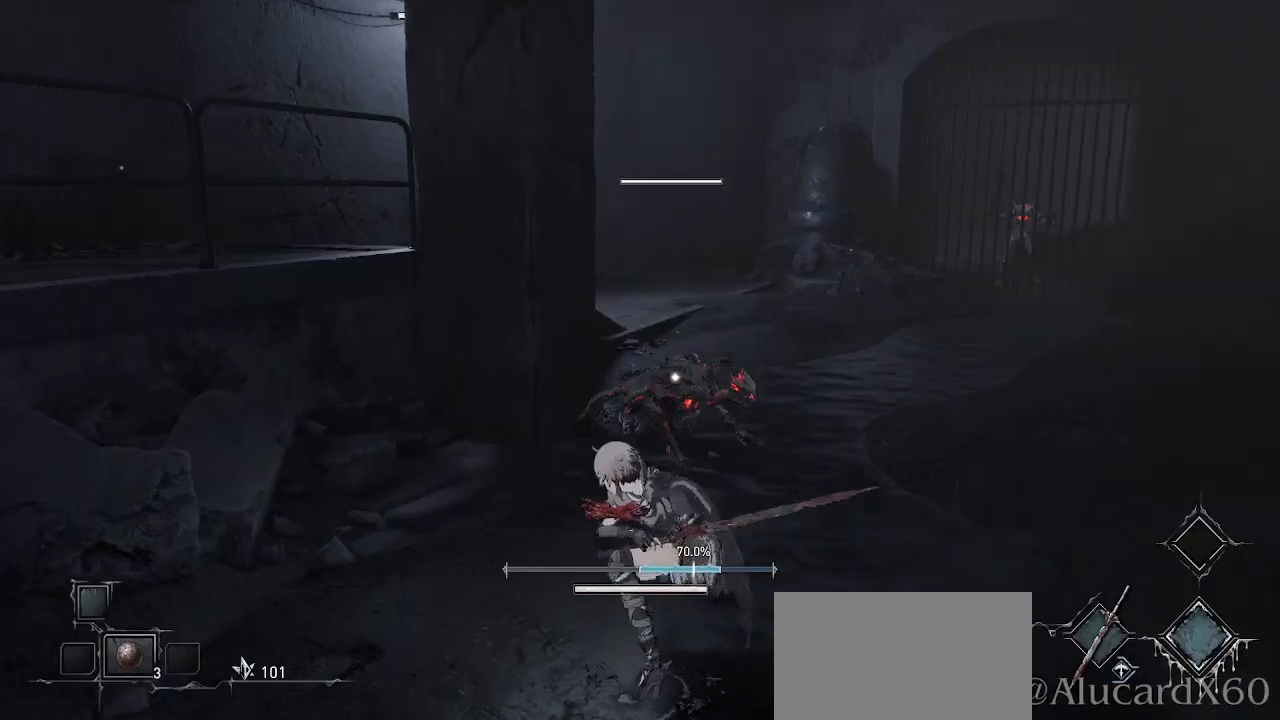
{"buttons": ["R2"], "left_stick": "center", "right_stick": "center", "events": []}
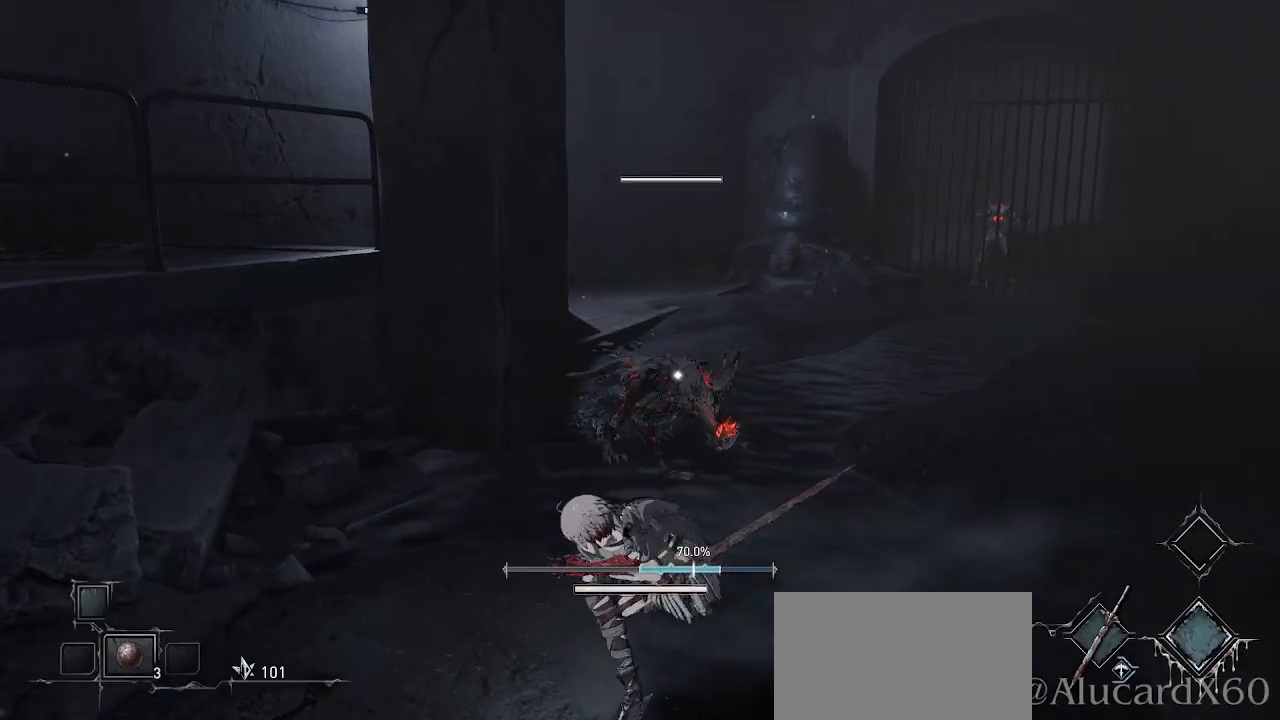
{"buttons": ["R2"], "left_stick": "center", "right_stick": "center", "events": []}
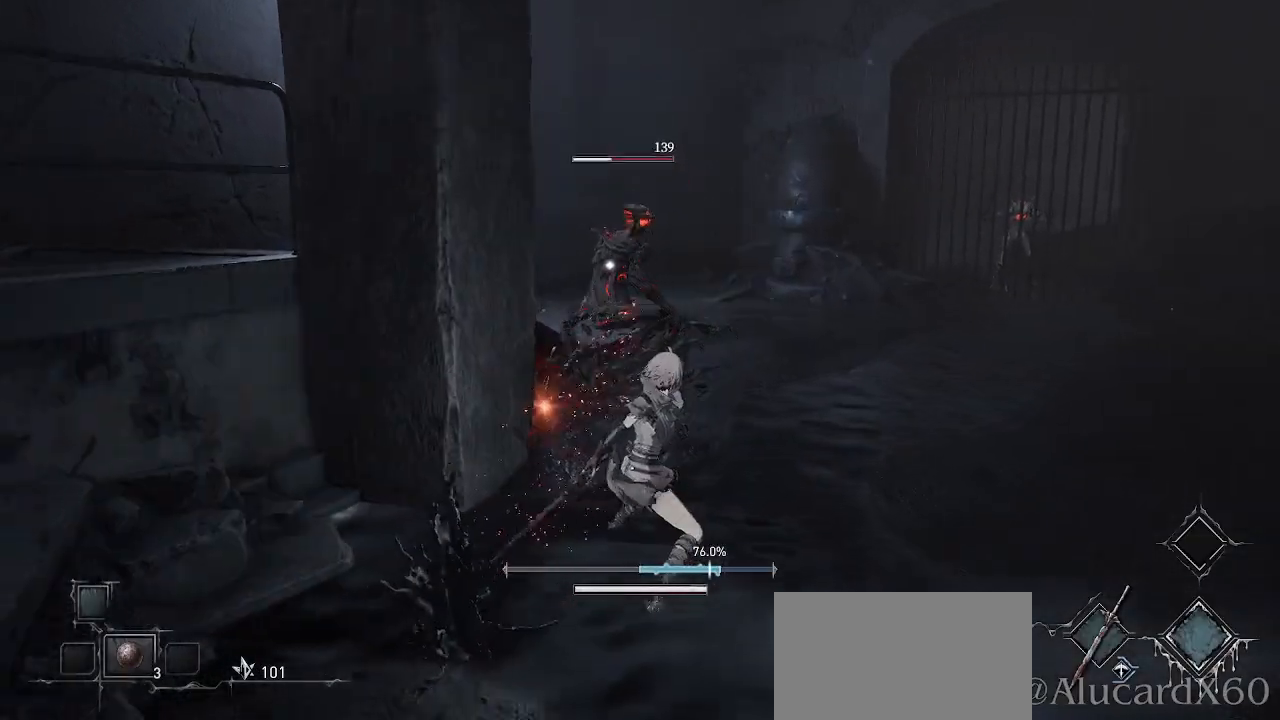
{"buttons": [], "left_stick": "center", "right_stick": "center", "events": [[50, "R2", "up"], [250, "R1", "down"], [383, "R1", "up"]]}
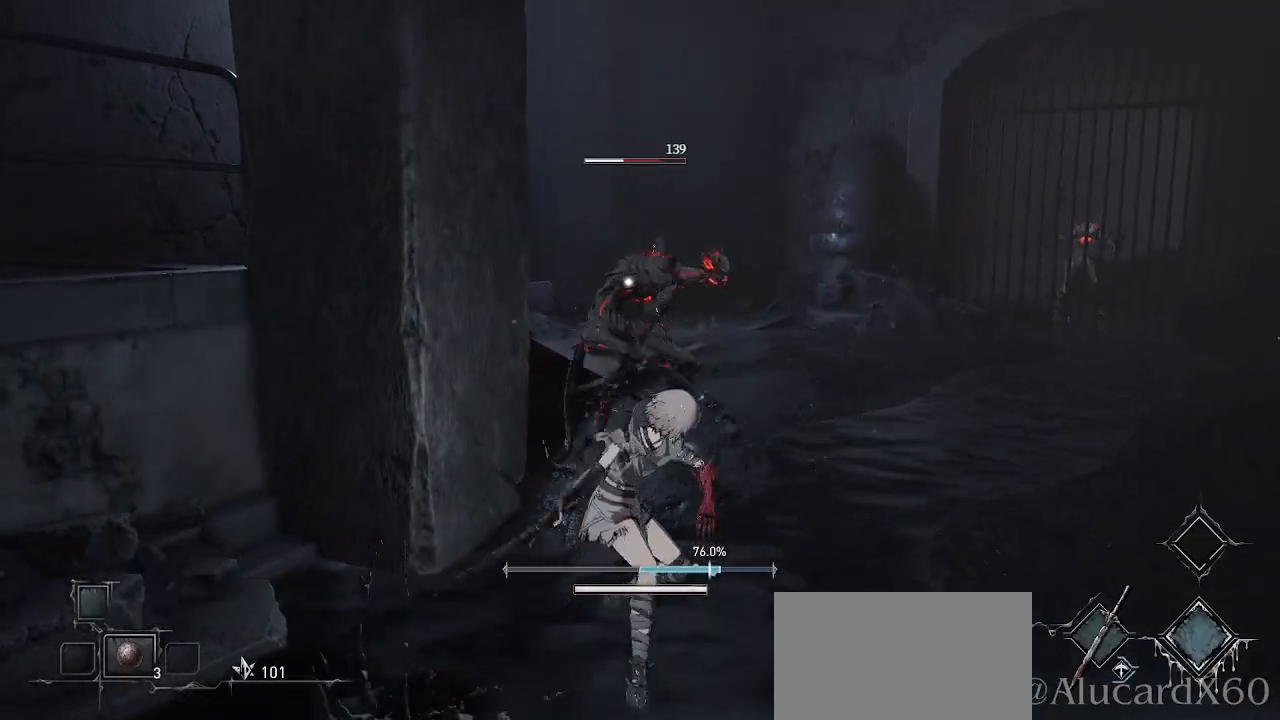
{"buttons": [], "left_stick": "center", "right_stick": "center", "events": []}
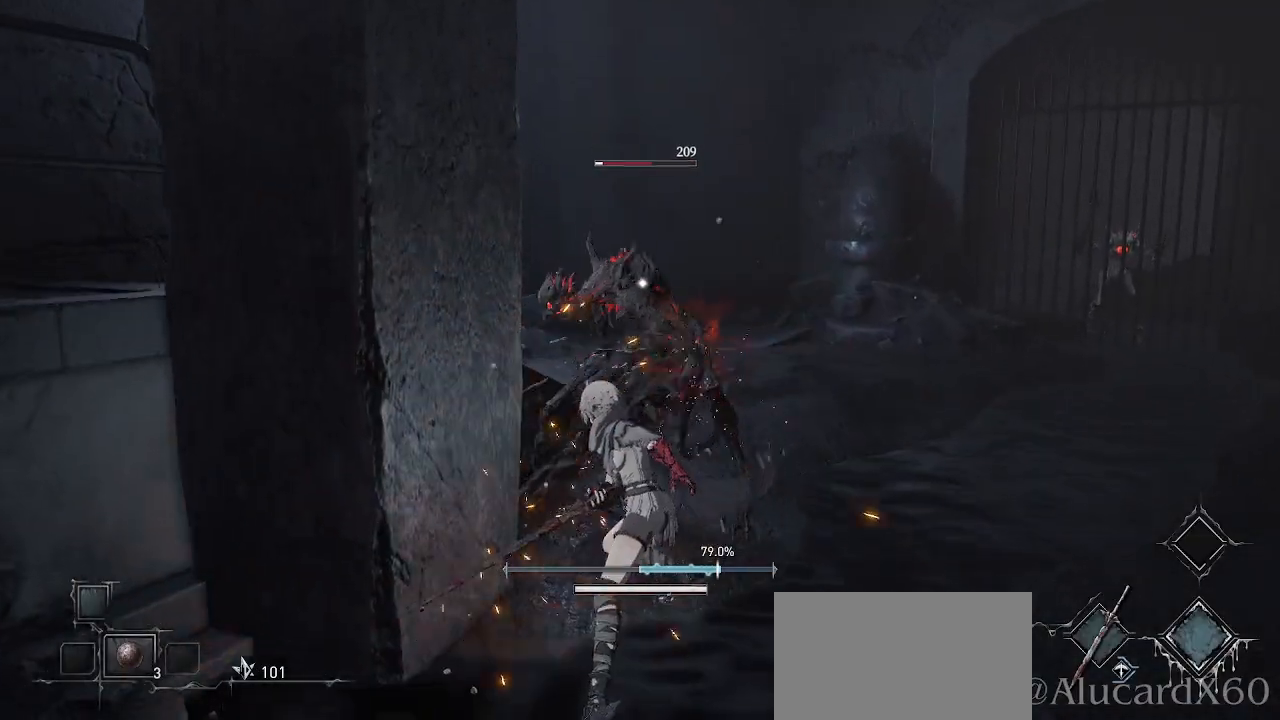
{"buttons": [], "left_stick": "center", "right_stick": "center", "events": [[33, "R1", "down"], [183, "R1", "up"]]}
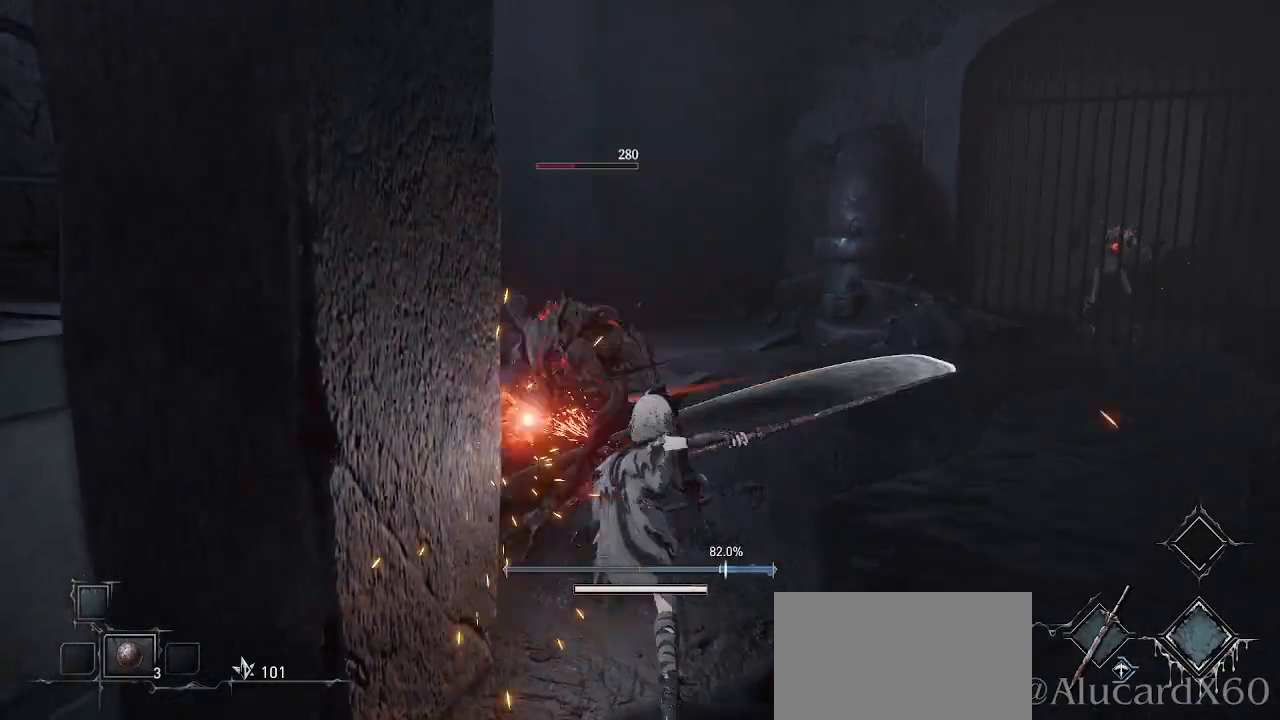
{"buttons": [], "left_stick": "up", "right_stick": "center", "events": [[333, "left_stick", "up"]]}
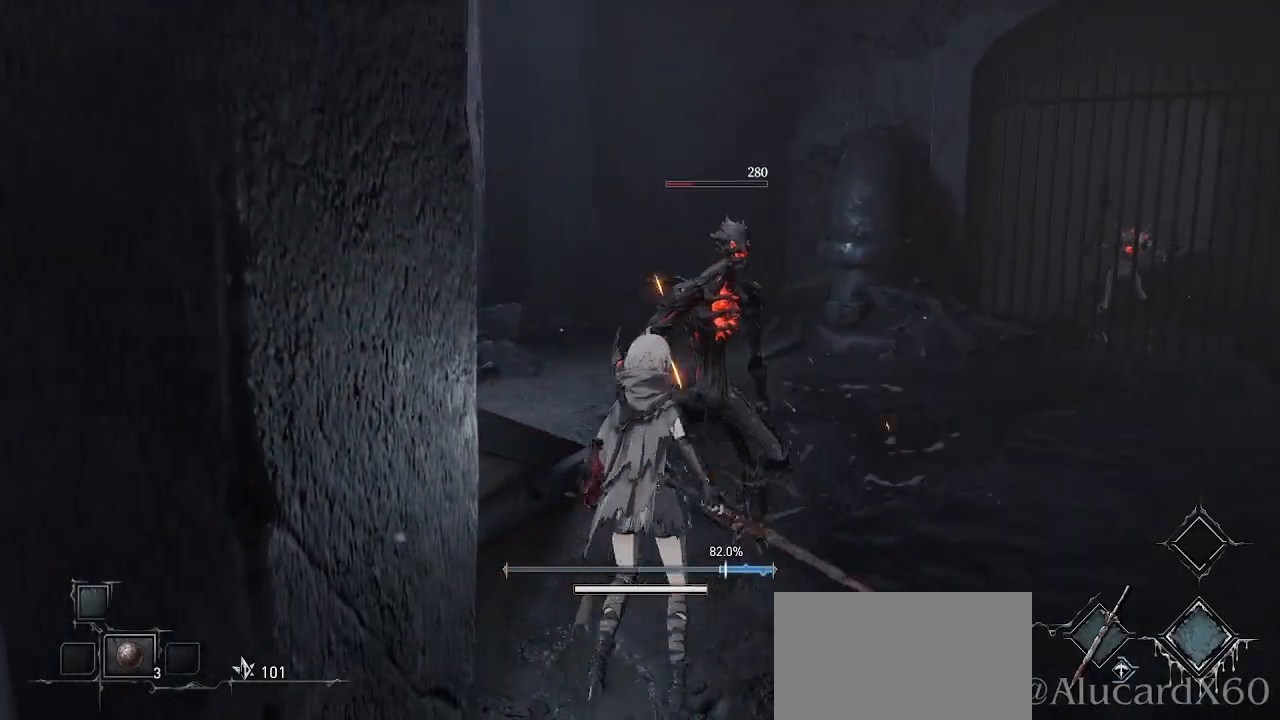
{"buttons": [], "left_stick": "up-right", "right_stick": "center", "events": [[100, "left_stick", "up-right"]]}
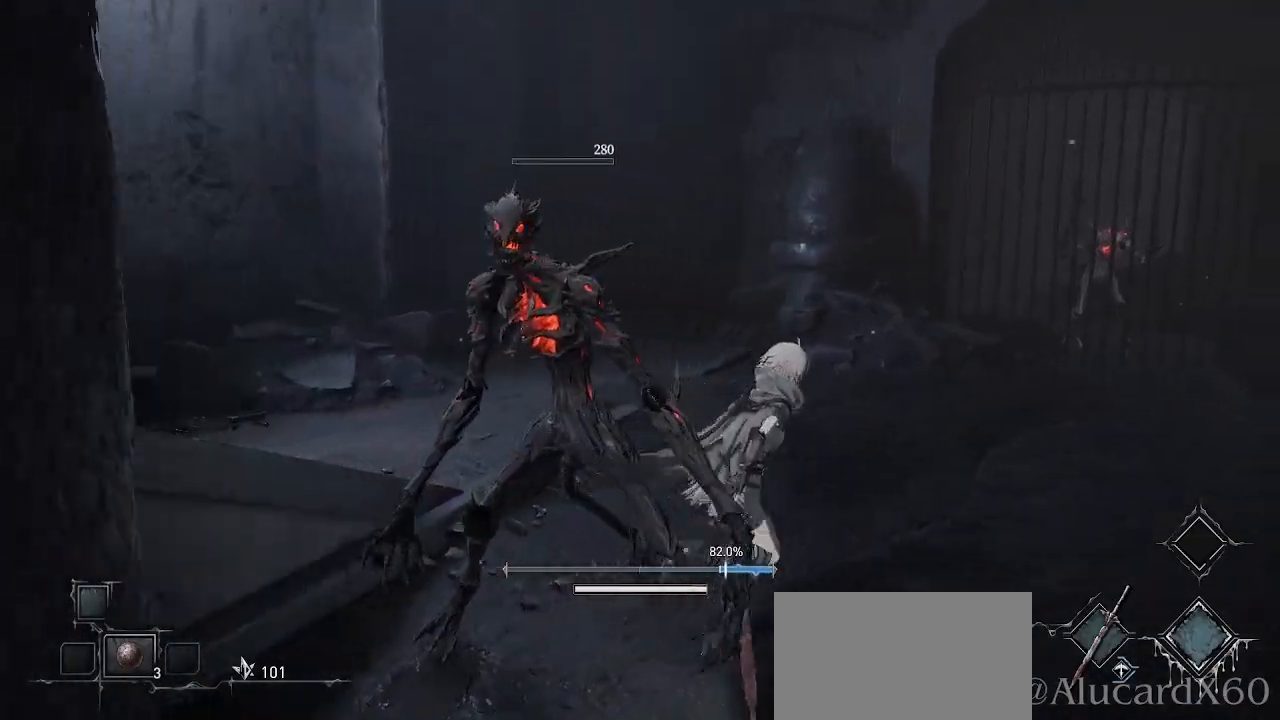
{"buttons": [], "left_stick": "up-right", "right_stick": "center", "events": []}
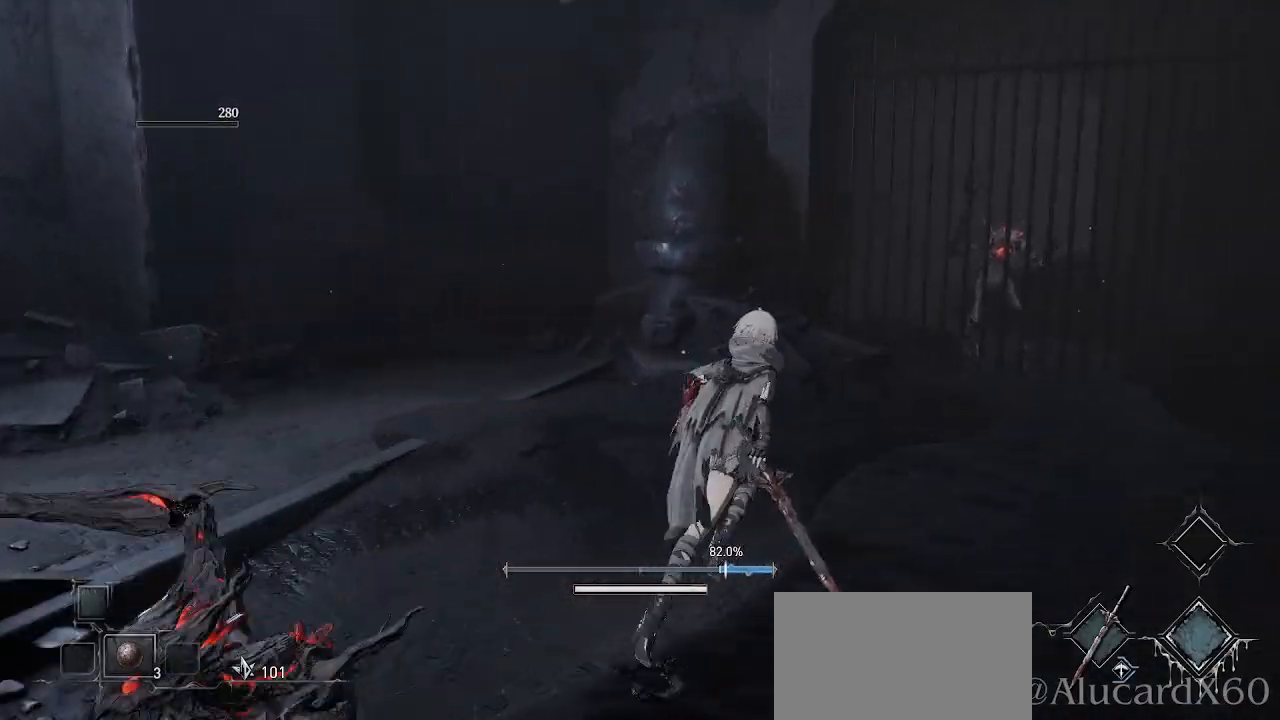
{"buttons": [], "left_stick": "up", "right_stick": "center", "events": [[100, "R3", "down"], [217, "R3", "up"], [500, "left_stick", "up"]]}
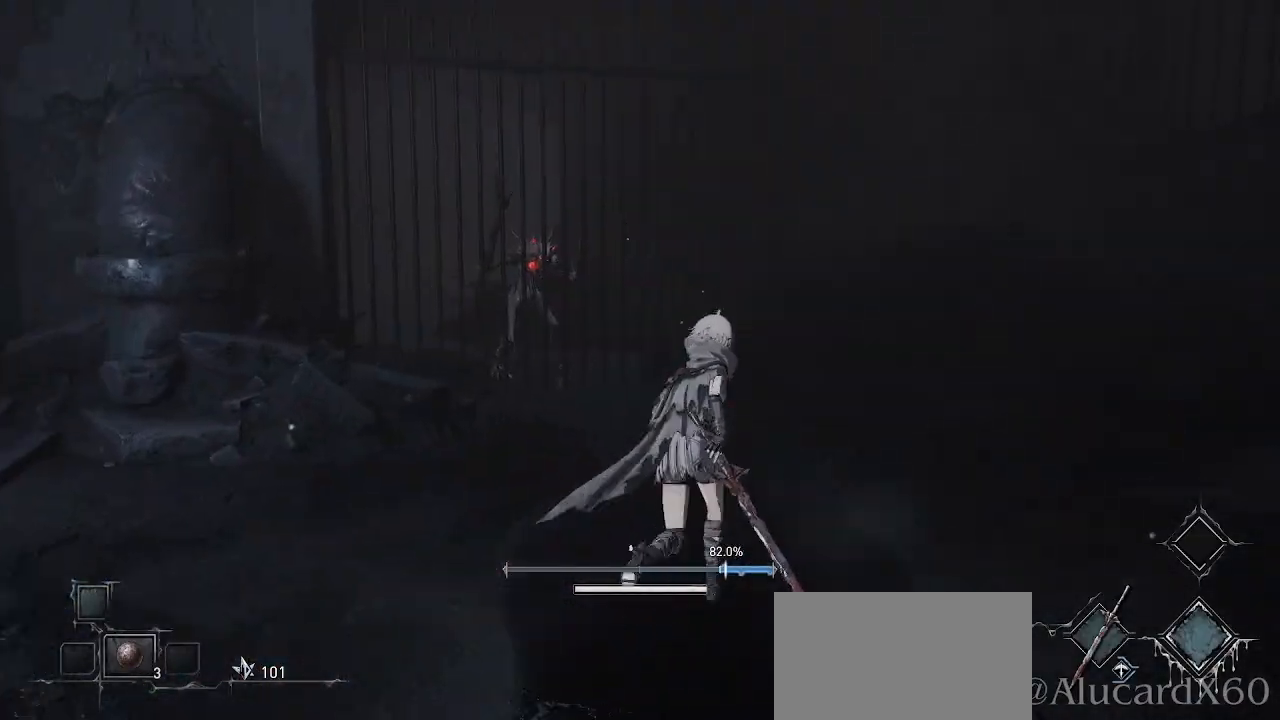
{"buttons": [], "left_stick": "up", "right_stick": "up-left", "events": [[317, "right_stick", "left"], [383, "right_stick", "up-left"]]}